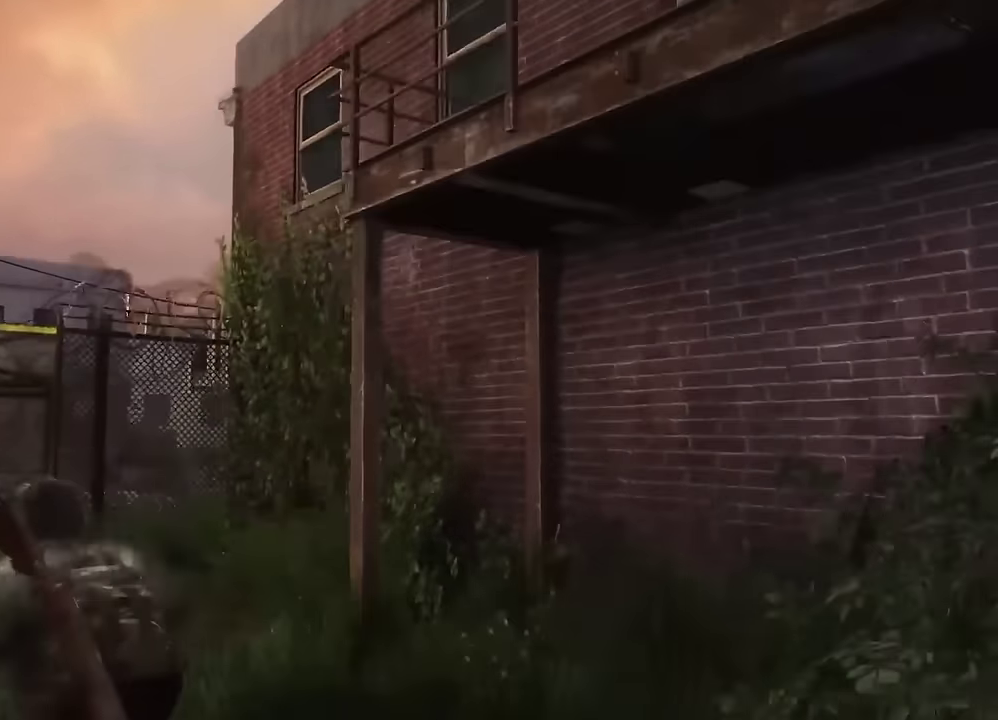
Gameplay with a controller (PlayStation layout); each line is a JSON object with the inputs held at the frame after it (dt_ms = milliseconds from this image to that frame). "events" lists button and stick changes between this image and that frame as [ms after this image, input, new state], when the widget could be followed in between. Not read: right_stick.
{"dt_ms": 700, "buttons": ["L2"], "left_stick": "up-left", "events": [[350, "left_stick", "up-left"]]}
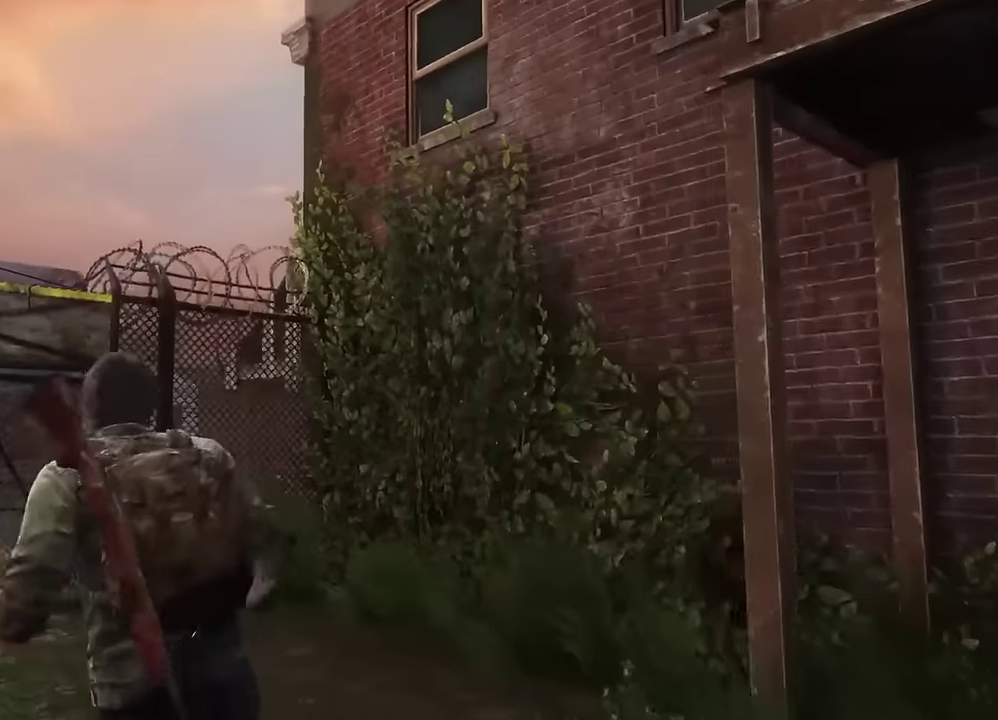
{"dt_ms": 600, "buttons": ["L2"], "left_stick": "up-left", "events": []}
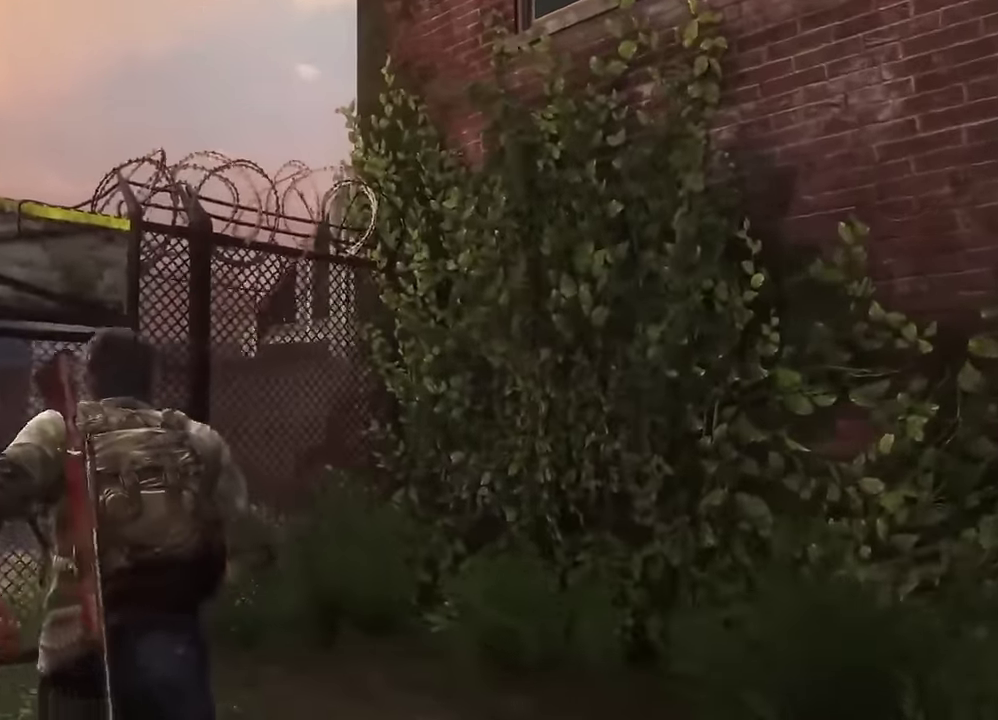
{"dt_ms": 600, "buttons": [], "left_stick": "center", "events": [[250, "left_stick", "up"], [433, "L2", "up"], [483, "left_stick", "center"]]}
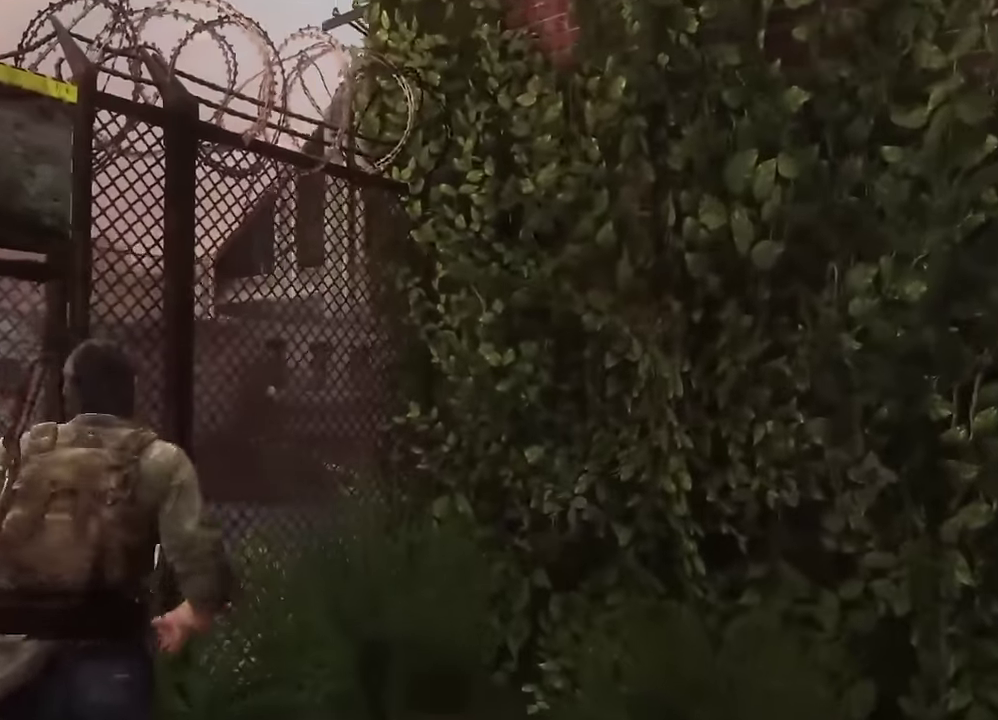
{"dt_ms": 300, "buttons": [], "left_stick": "center", "events": []}
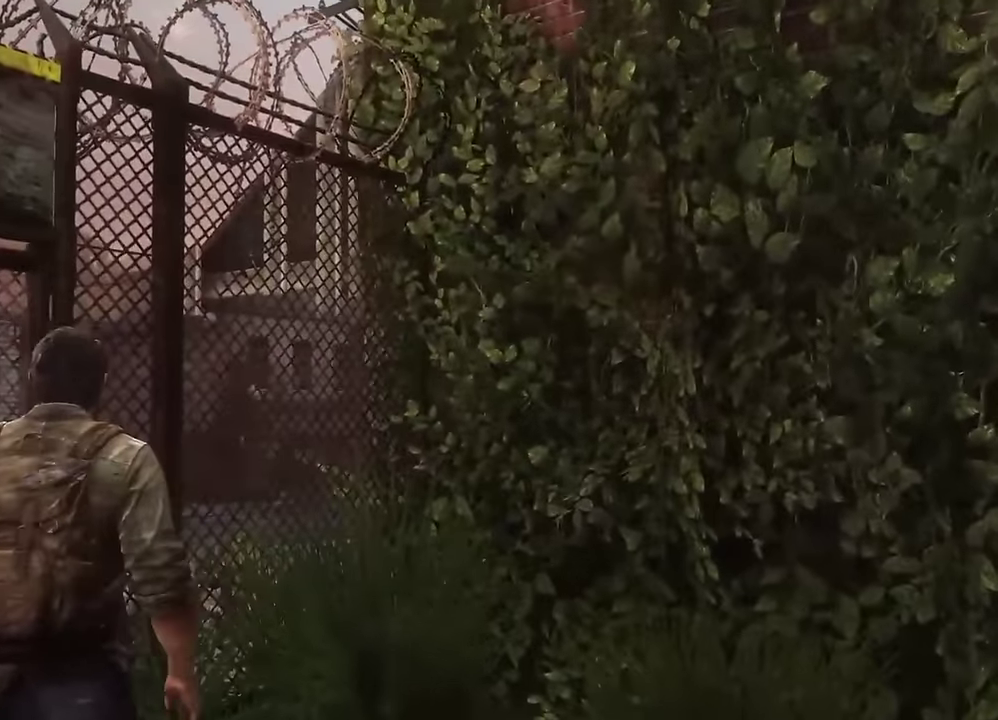
{"dt_ms": 300, "buttons": [], "left_stick": "center", "events": []}
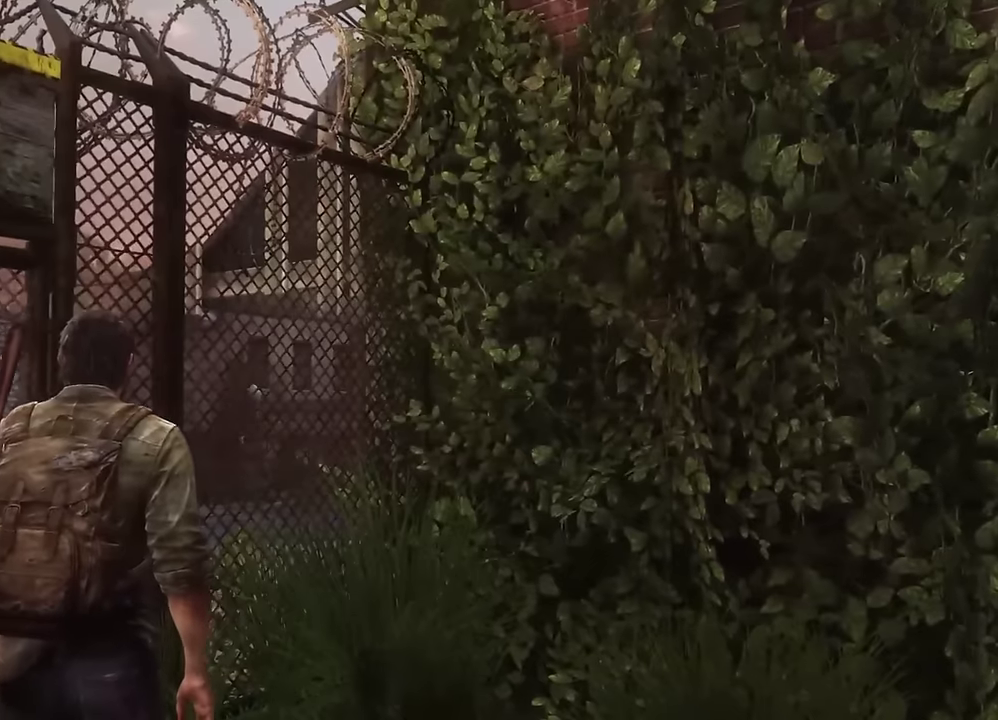
{"dt_ms": 600, "buttons": [], "left_stick": "down-right", "events": [[600, "left_stick", "down-right"]]}
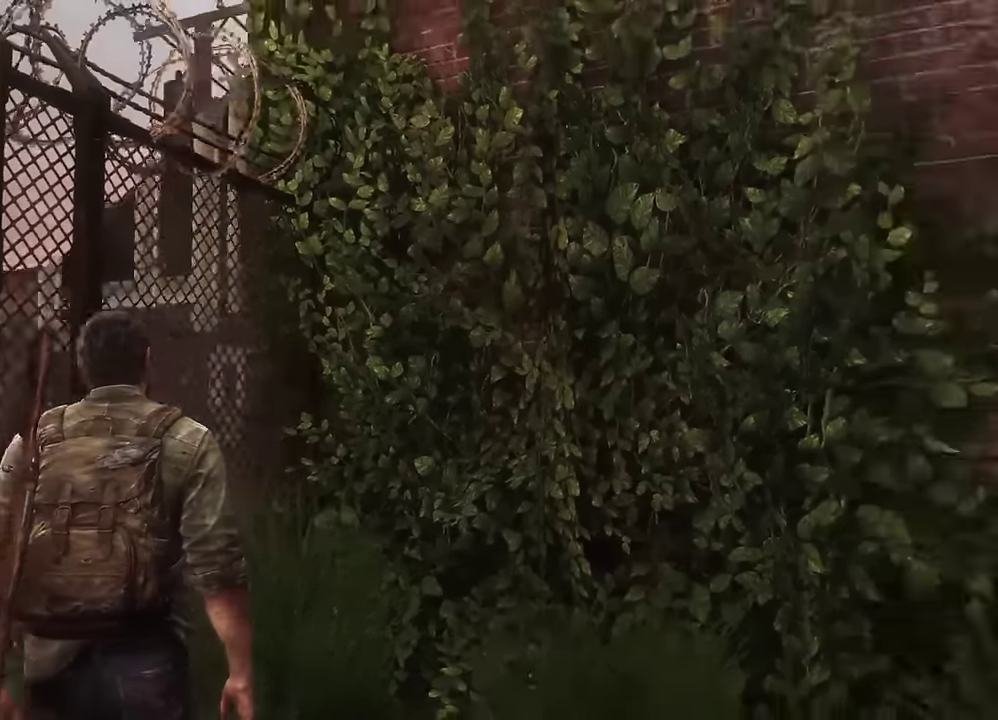
{"dt_ms": 600, "buttons": [], "left_stick": "right", "events": [[100, "left_stick", "right"]]}
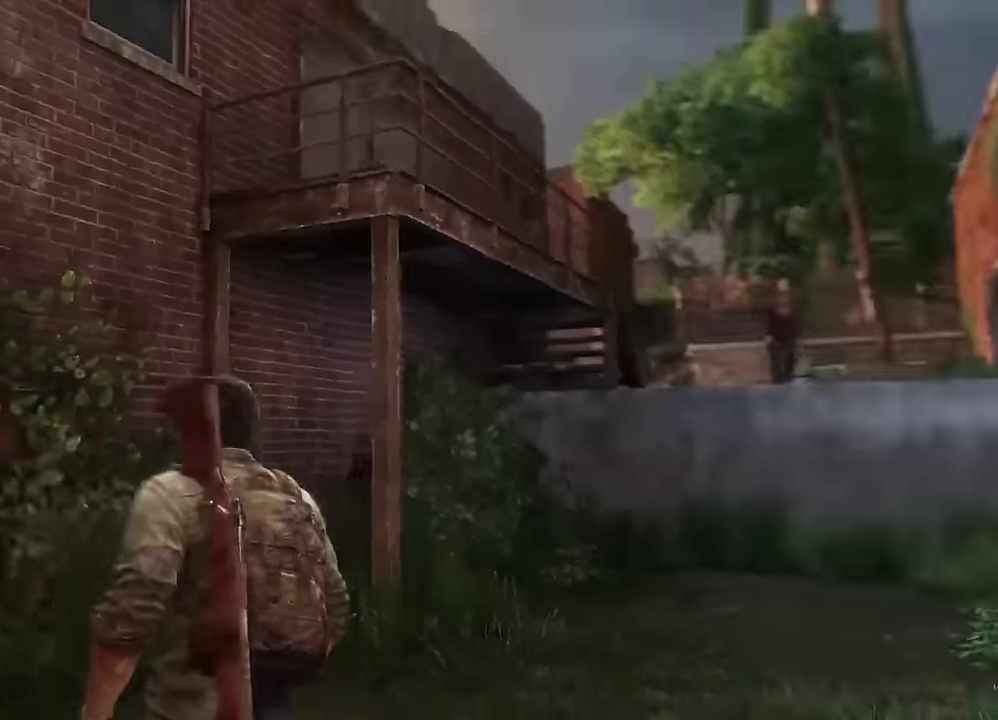
{"dt_ms": 700, "buttons": [], "left_stick": "center", "events": [[33, "left_stick", "center"]]}
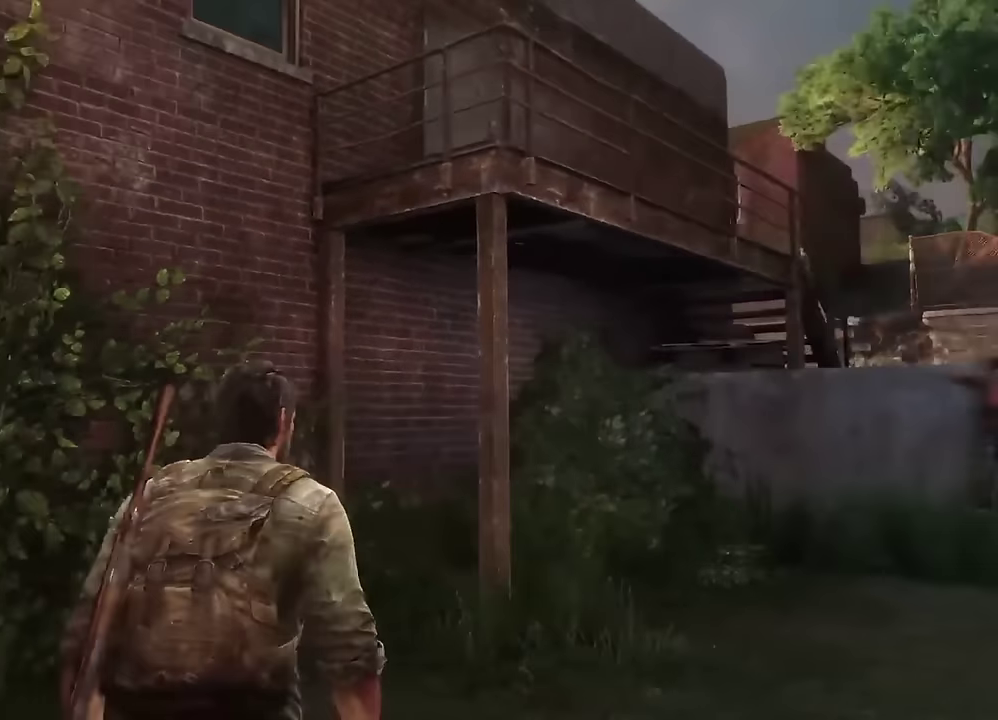
{"dt_ms": 300, "buttons": [], "left_stick": "up", "events": [[50, "left_stick", "down-right"], [116, "left_stick", "center"], [250, "left_stick", "up-right"], [300, "left_stick", "up"]]}
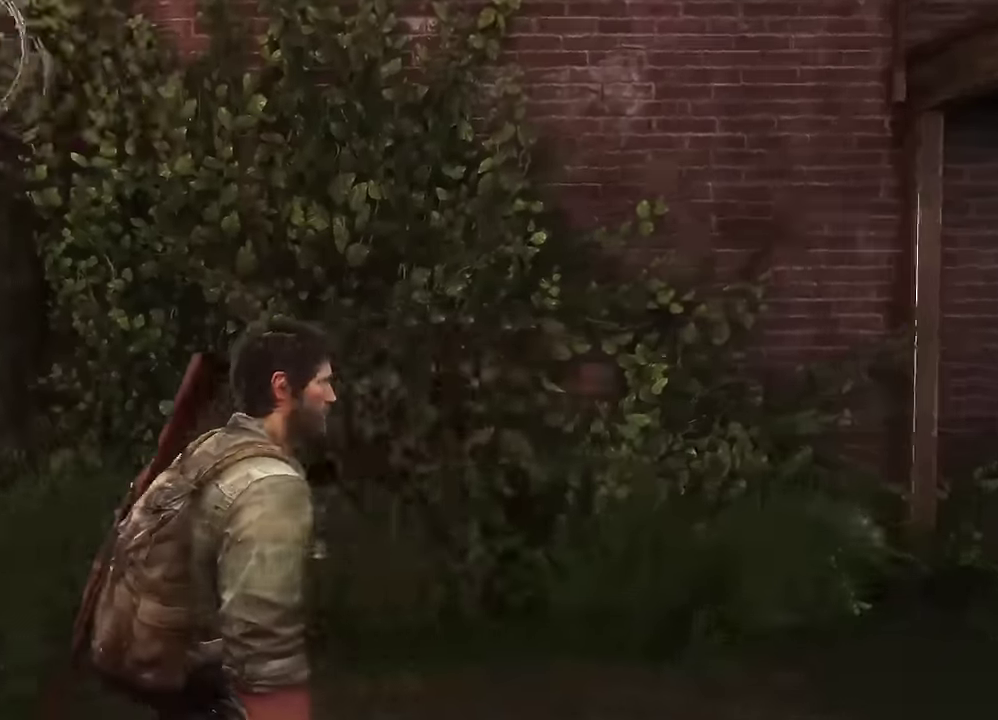
{"dt_ms": 300, "buttons": [], "left_stick": "up", "events": []}
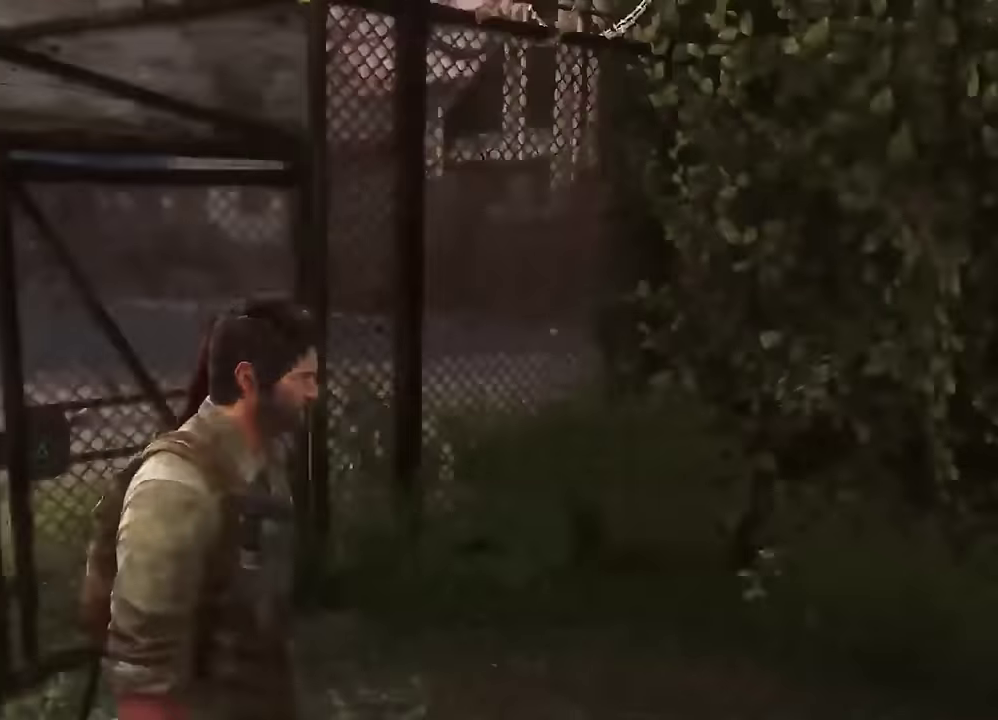
{"dt_ms": 600, "buttons": [], "left_stick": "center", "events": [[400, "left_stick", "center"], [433, "TRIANGLE", "down"], [583, "TRIANGLE", "up"]]}
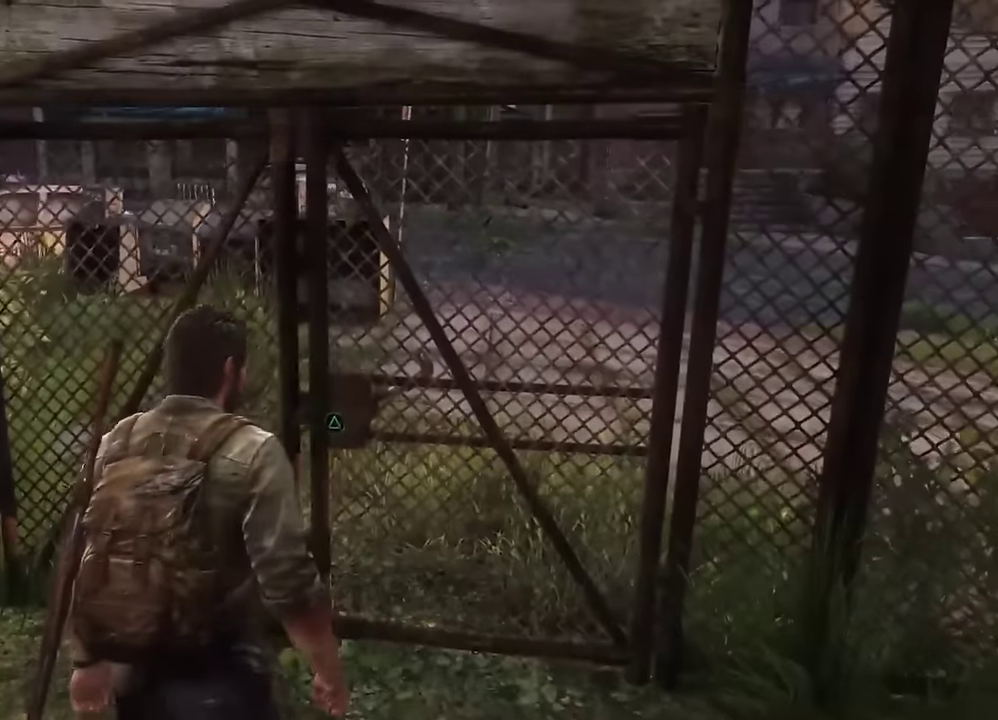
{"dt_ms": 600, "buttons": [], "left_stick": "center", "events": []}
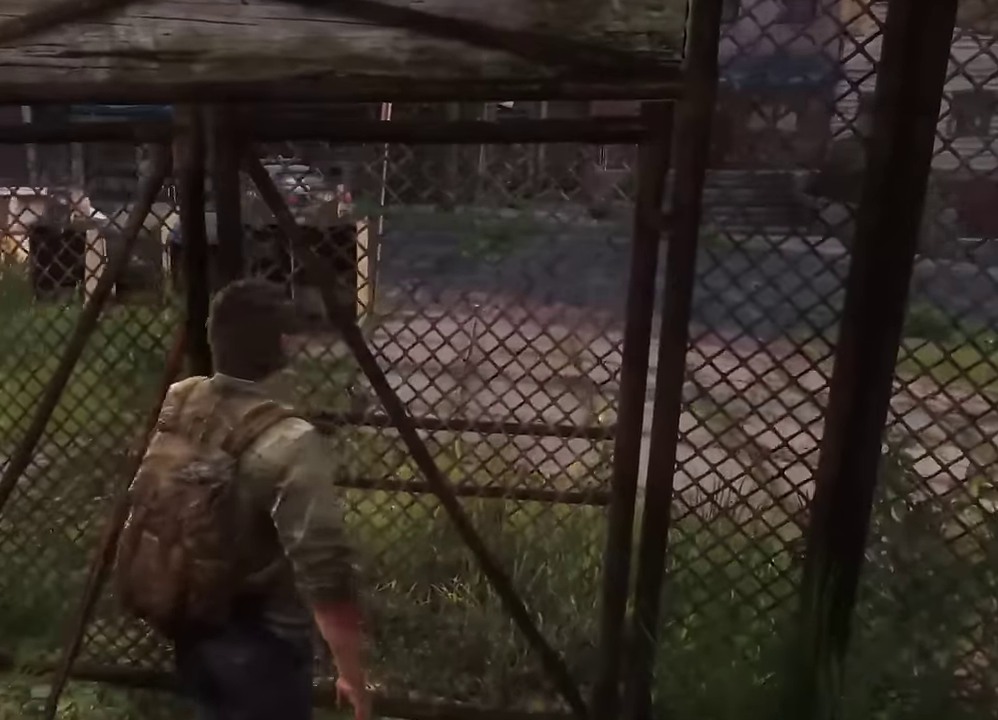
{"dt_ms": 600, "buttons": [], "left_stick": "center", "events": []}
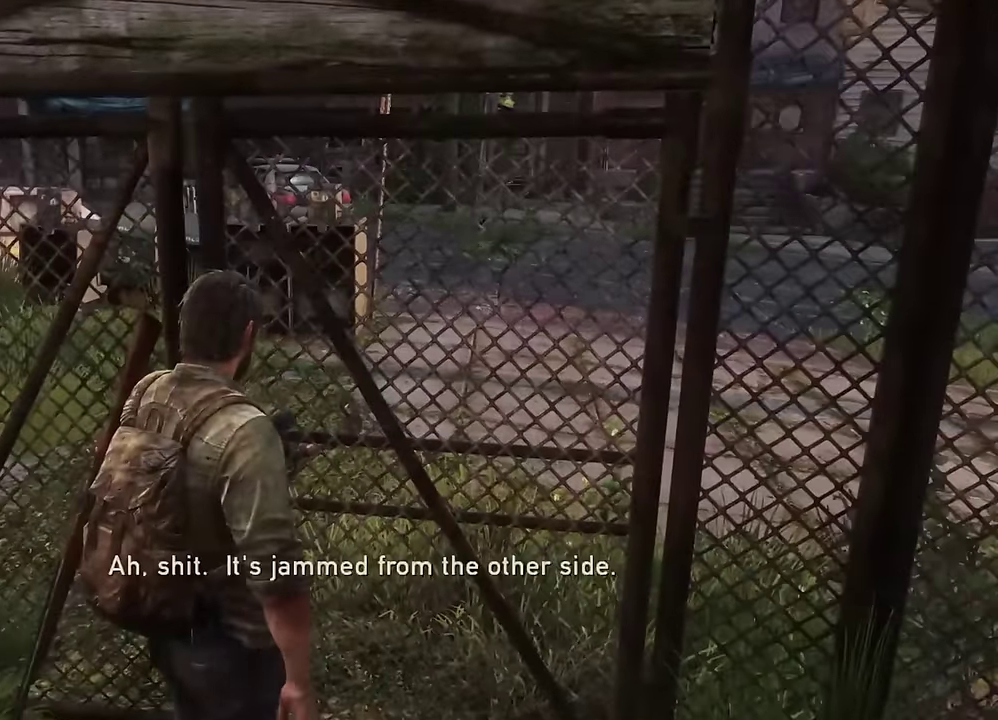
{"dt_ms": 400, "buttons": [], "left_stick": "center", "events": []}
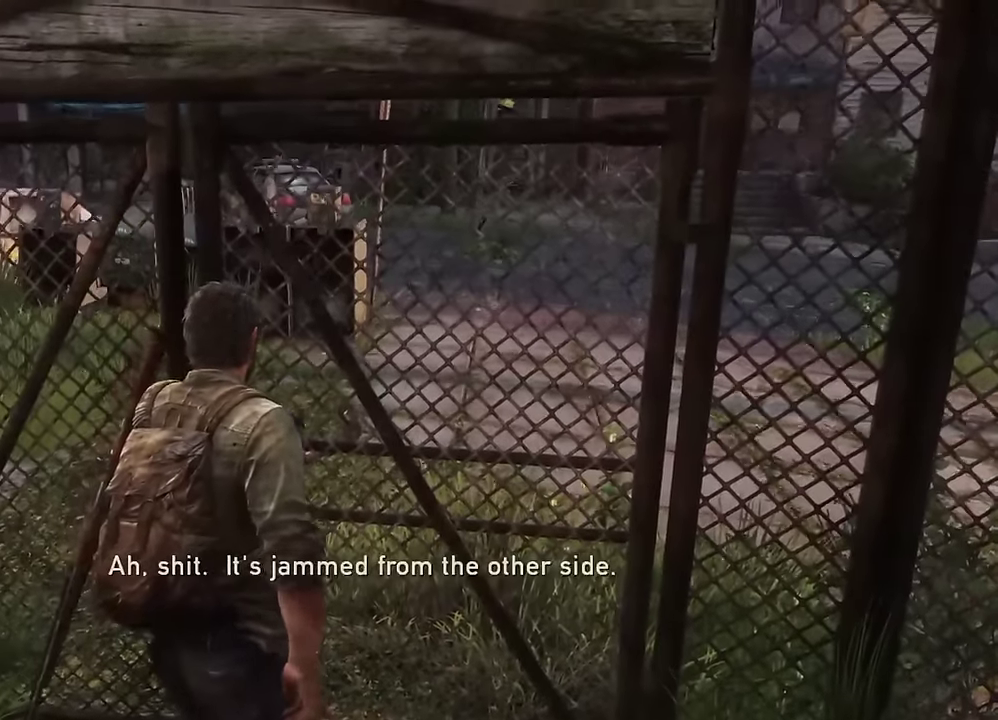
{"dt_ms": 400, "buttons": [], "left_stick": "center", "events": []}
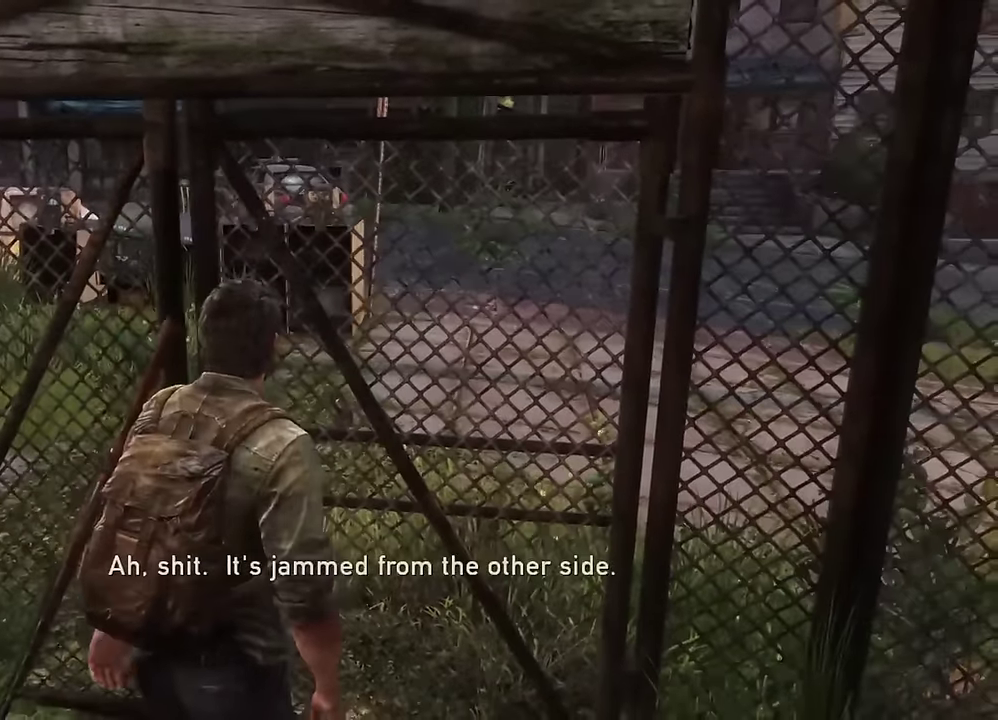
{"dt_ms": 800, "buttons": [], "left_stick": "down-left", "events": [[566, "left_stick", "down-left"]]}
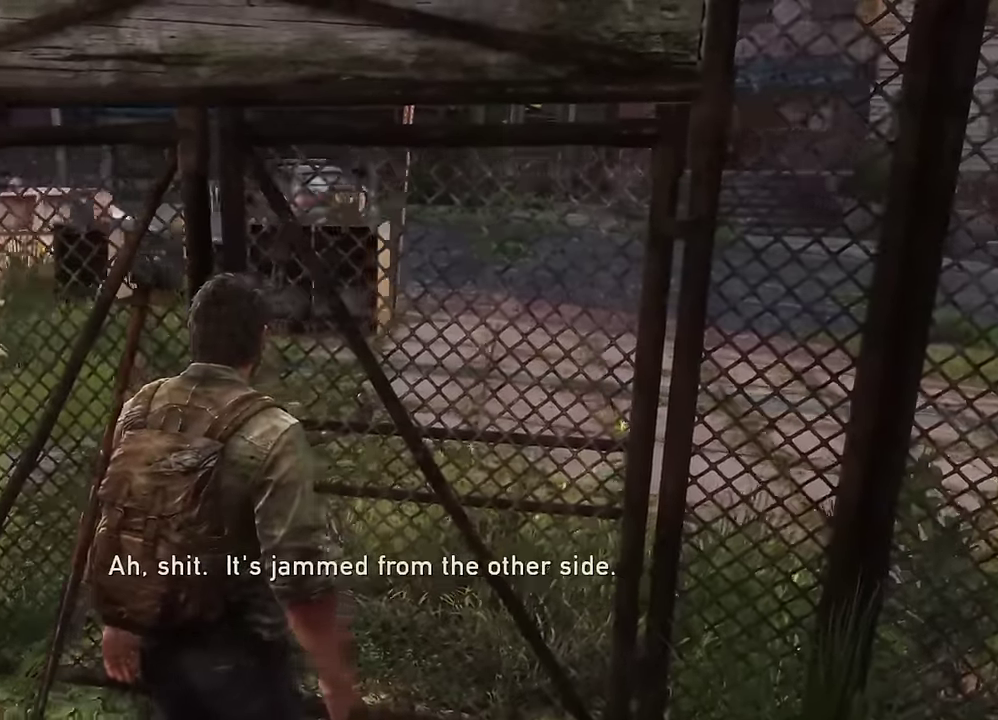
{"dt_ms": 300, "buttons": [], "left_stick": "down-left", "events": []}
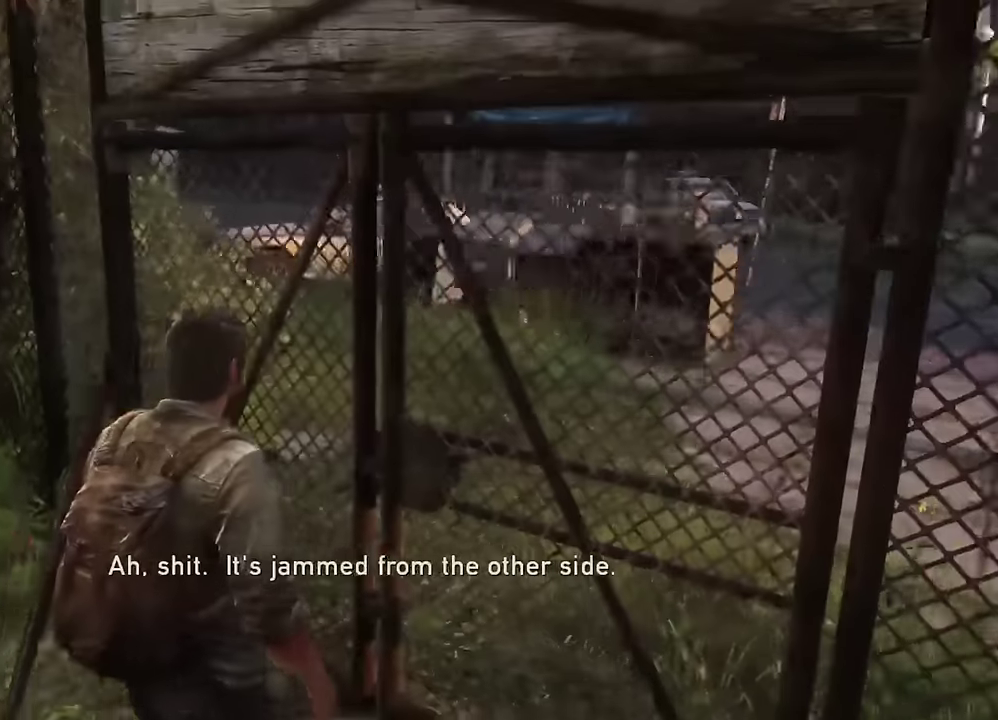
{"dt_ms": 300, "buttons": [], "left_stick": "left", "events": [[66, "left_stick", "left"]]}
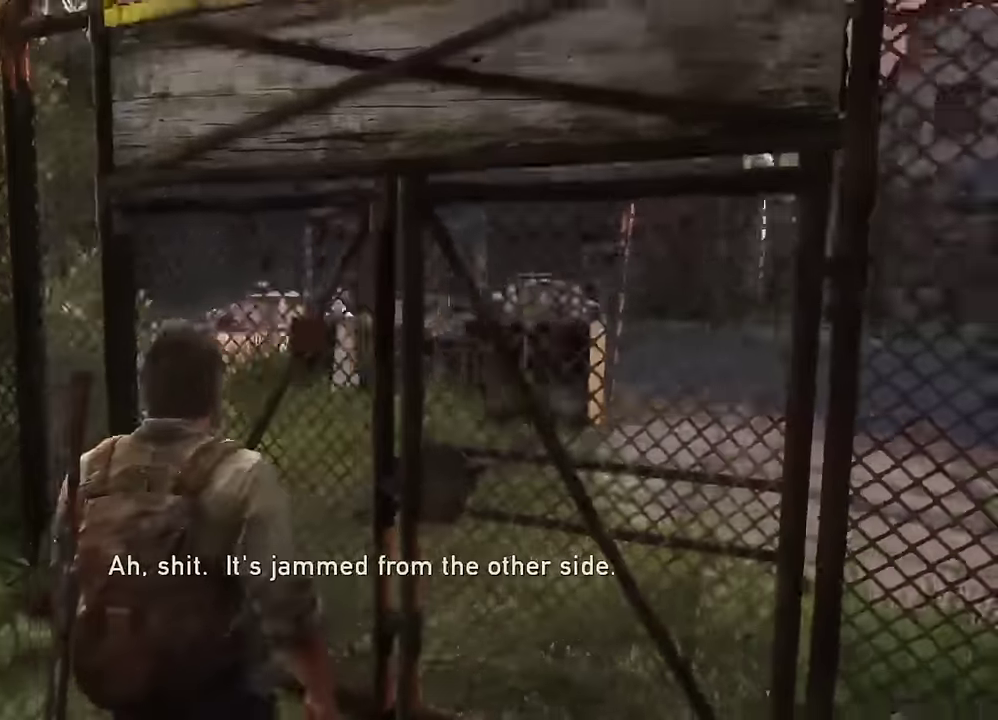
{"dt_ms": 600, "buttons": [], "left_stick": "center", "events": [[100, "left_stick", "down-left"], [300, "left_stick", "center"]]}
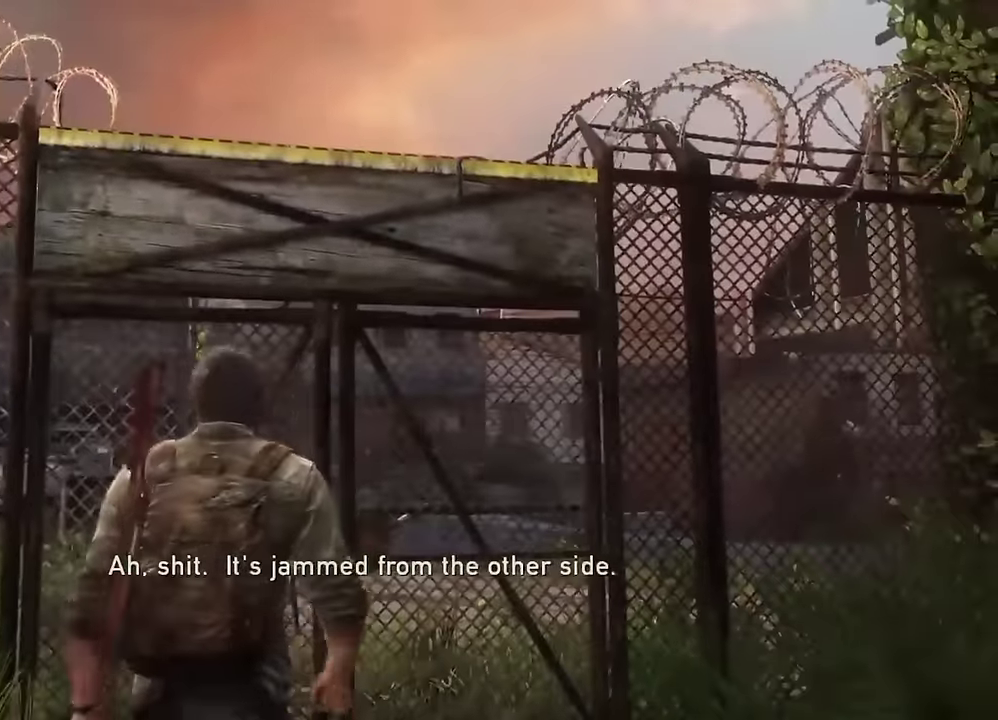
{"dt_ms": 600, "buttons": [], "left_stick": "center", "events": []}
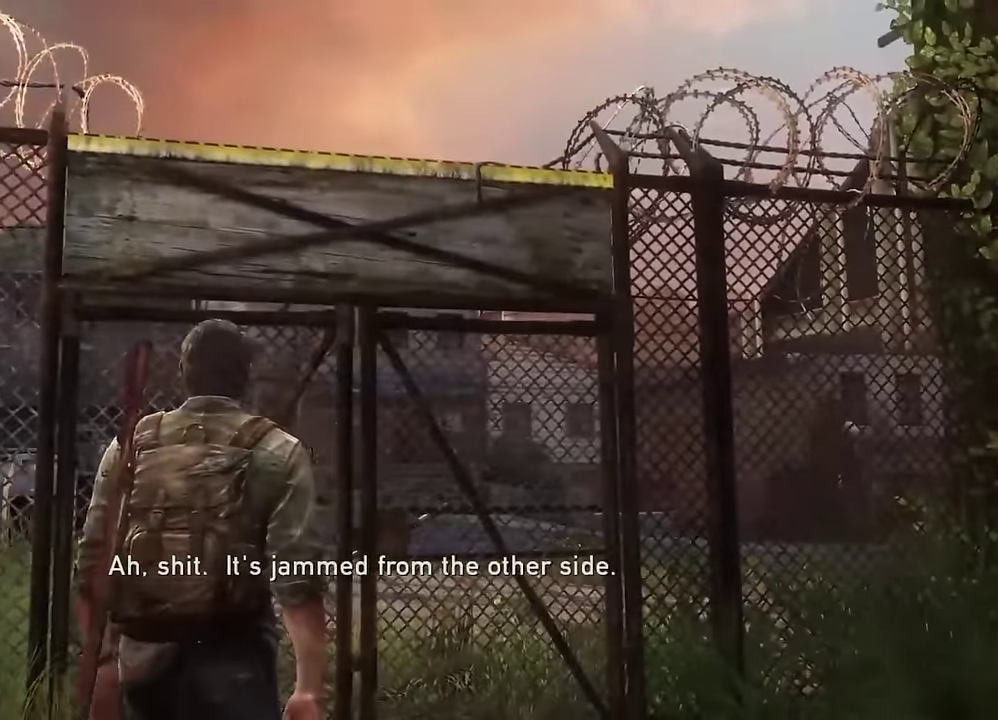
{"dt_ms": 600, "buttons": ["R3"], "left_stick": "center", "events": [[50, "R3", "down"], [150, "R3", "up"], [233, "R3", "down"], [316, "R3", "up"], [400, "R3", "down"], [466, "R3", "up"], [550, "R3", "down"]]}
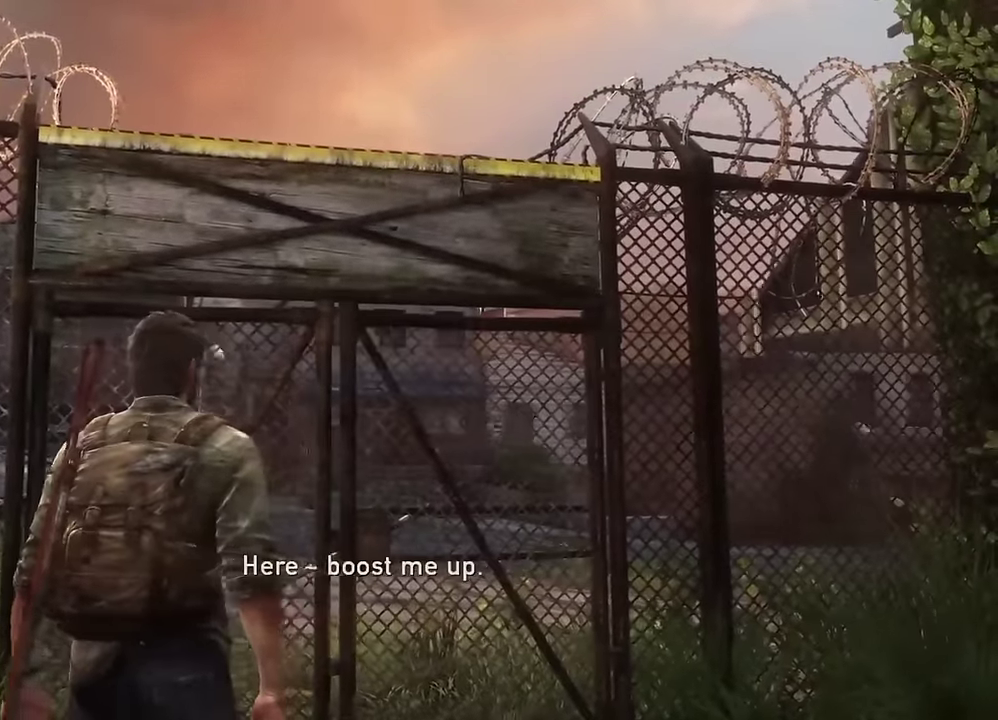
{"dt_ms": 600, "buttons": [], "left_stick": "up-right", "events": [[33, "R3", "up"], [133, "left_stick", "up-right"]]}
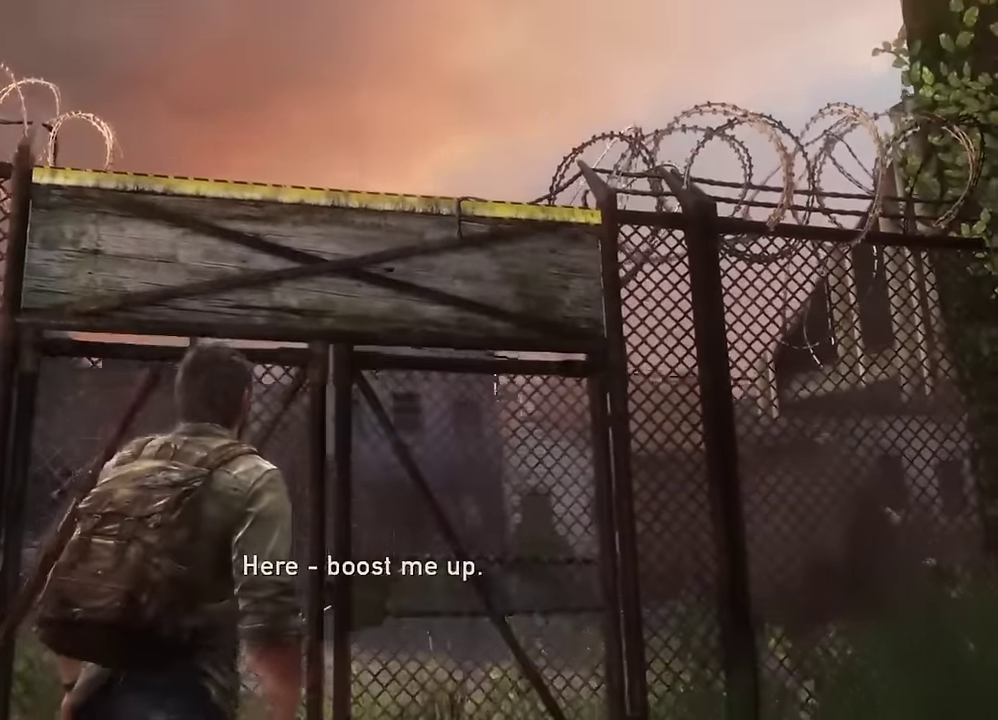
{"dt_ms": 300, "buttons": [], "left_stick": "center", "events": [[166, "left_stick", "center"]]}
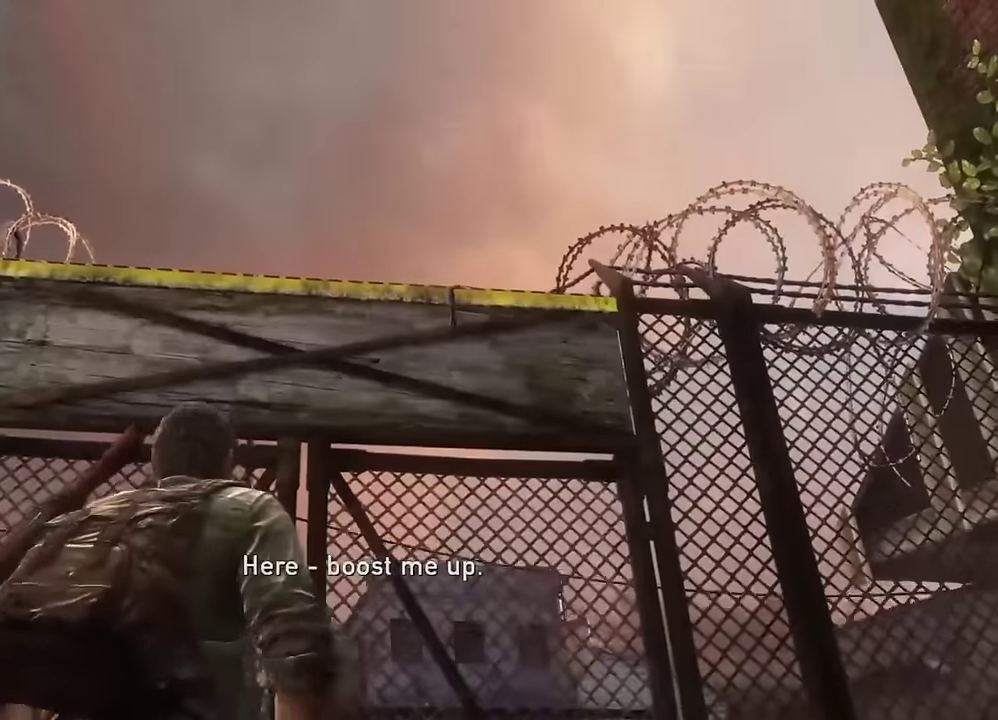
{"dt_ms": 300, "buttons": [], "left_stick": "center", "events": []}
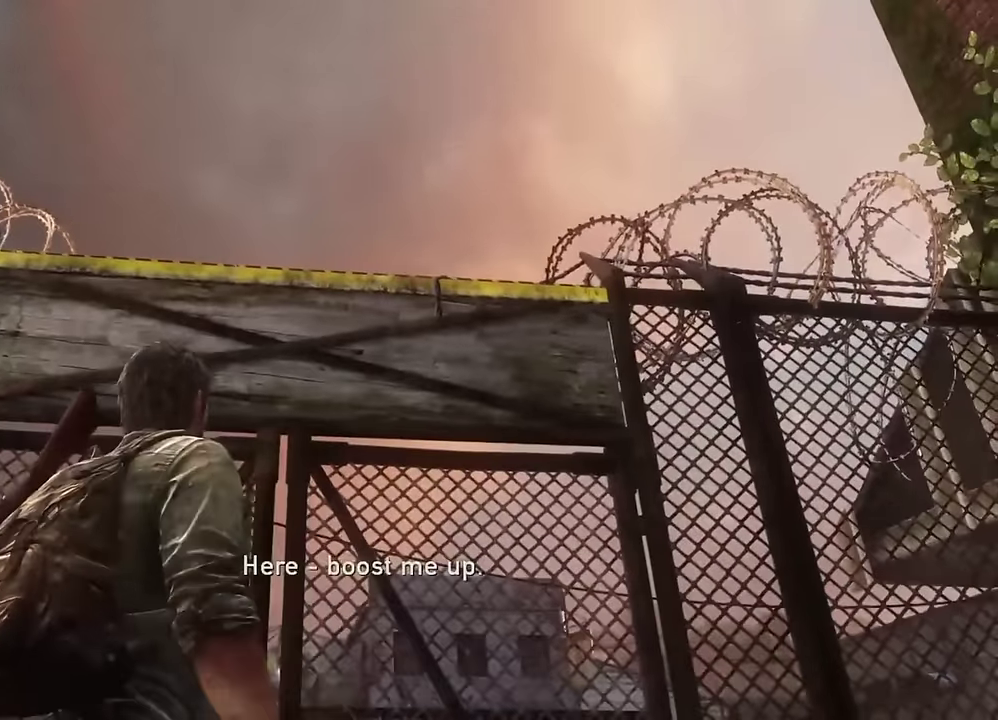
{"dt_ms": 600, "buttons": ["L3"], "left_stick": "center", "events": [[200, "L3", "down"], [316, "L3", "up"], [366, "L3", "down"], [483, "L3", "up"], [550, "L3", "down"]]}
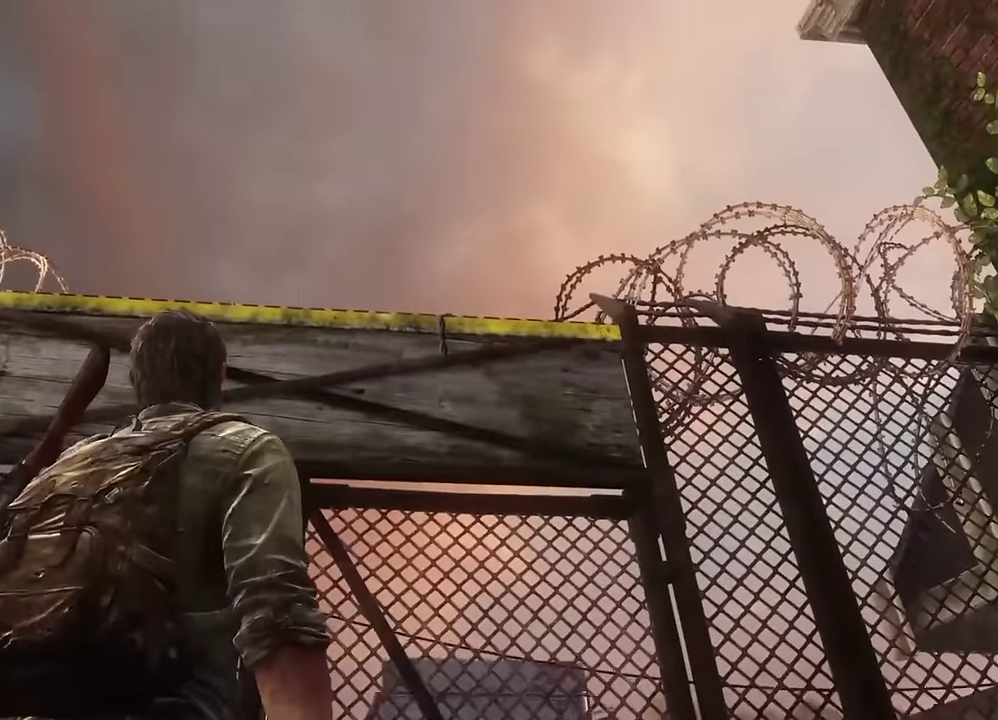
{"dt_ms": 600, "buttons": [], "left_stick": "down-right", "events": [[50, "L3", "up"], [100, "L3", "down"], [383, "L3", "up"], [500, "left_stick", "down-right"]]}
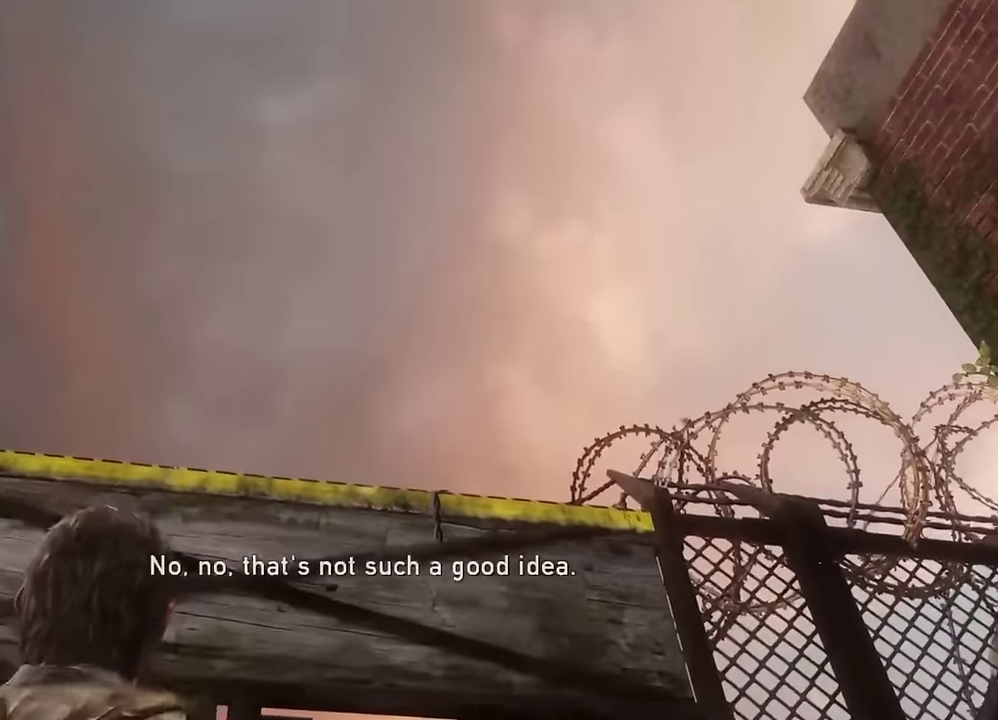
{"dt_ms": 600, "buttons": [], "left_stick": "center", "events": [[100, "left_stick", "center"]]}
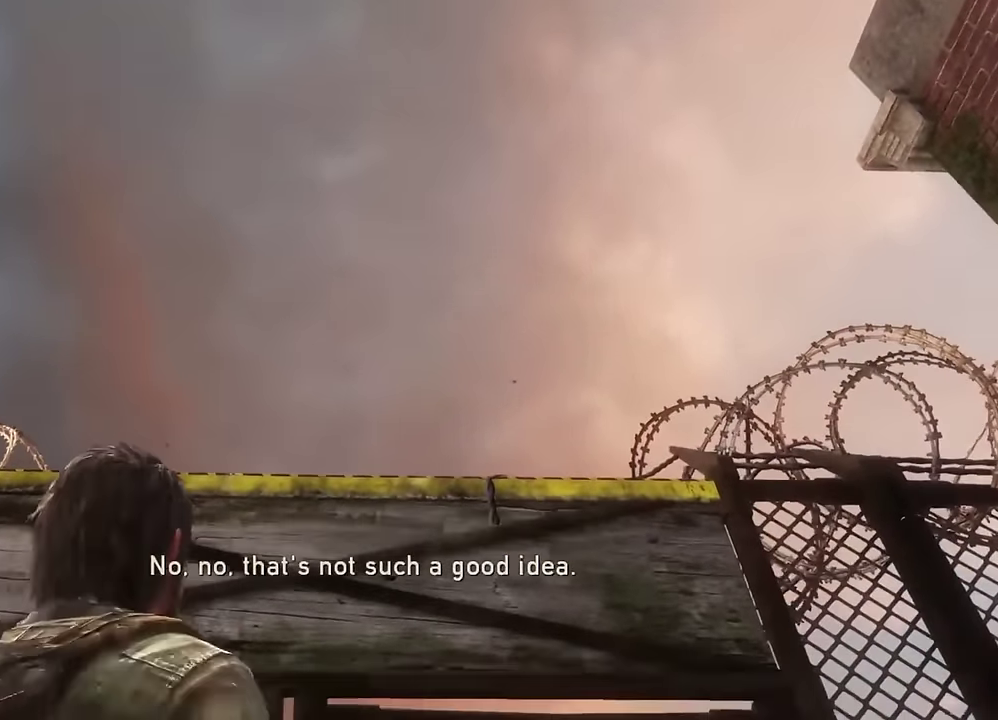
{"dt_ms": 400, "buttons": [], "left_stick": "center", "events": []}
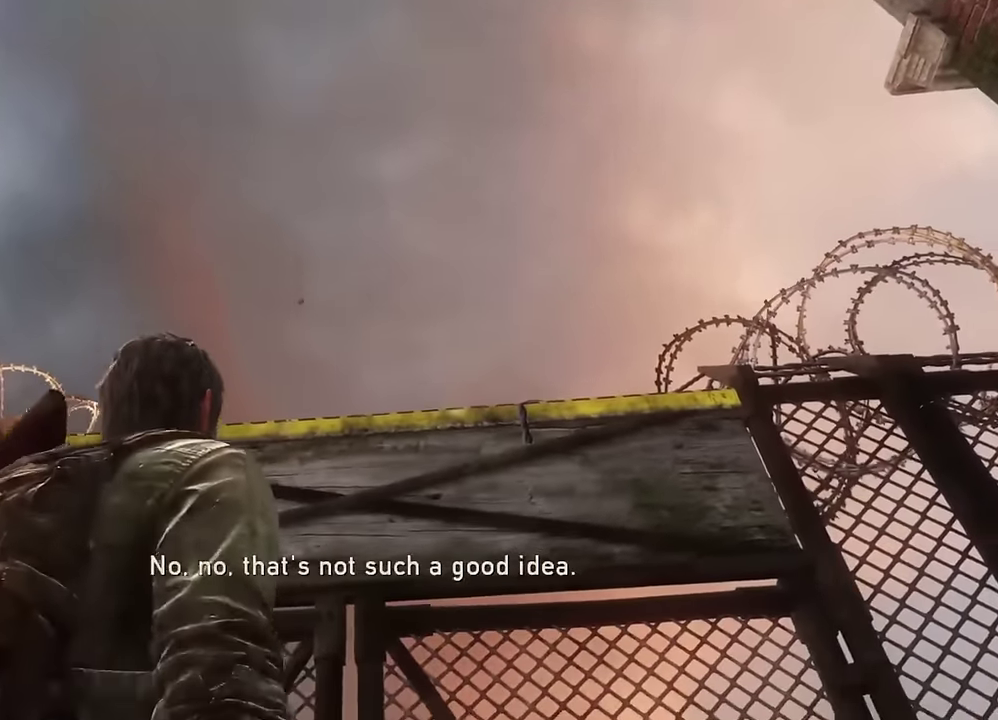
{"dt_ms": 300, "buttons": [], "left_stick": "up-left", "events": [[183, "left_stick", "left"], [300, "left_stick", "up-left"]]}
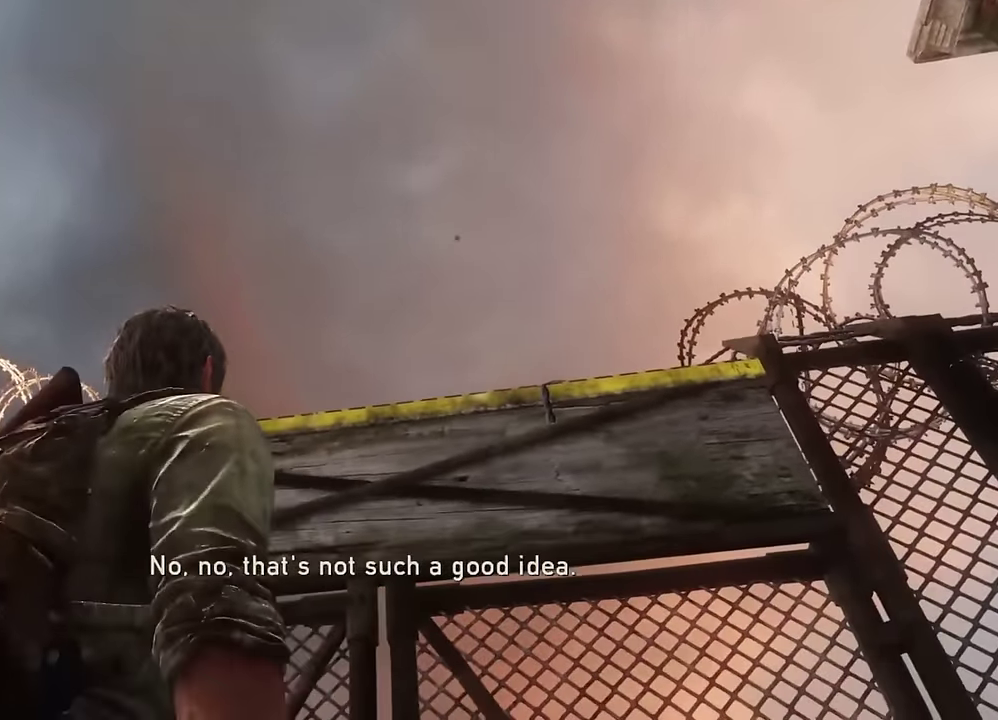
{"dt_ms": 600, "buttons": [], "left_stick": "center", "events": [[133, "left_stick", "center"]]}